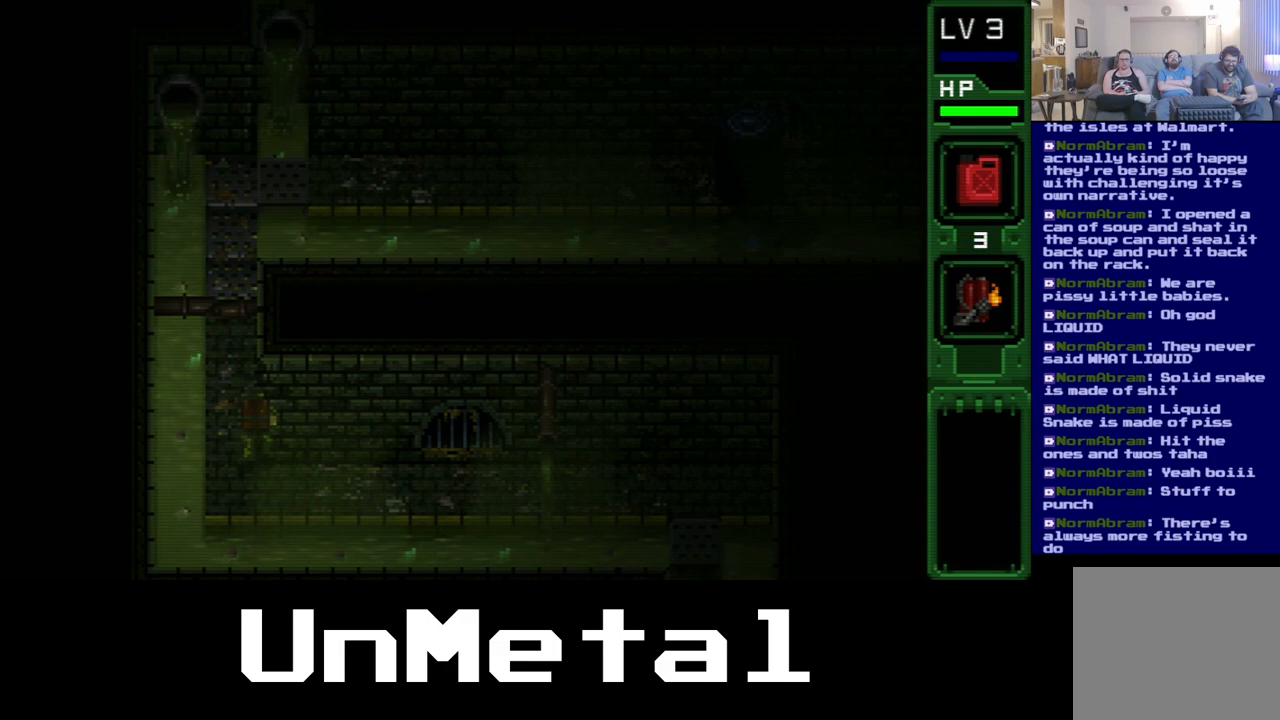
Gameplay with a controller (Xbox layout); each line is a JSON object with the inputs held at the frame after it. "events" lists button and stick changes between this image and that frame as [ms after this image, input, new state], when the widget could be followed in between. Not read: L3 R3.
{"buttons": ["DPAD_UP"], "left_stick": "center", "right_stick": "center", "events": [[150, "DPAD_LEFT", "up"], [283, "DPAD_UP", "down"]]}
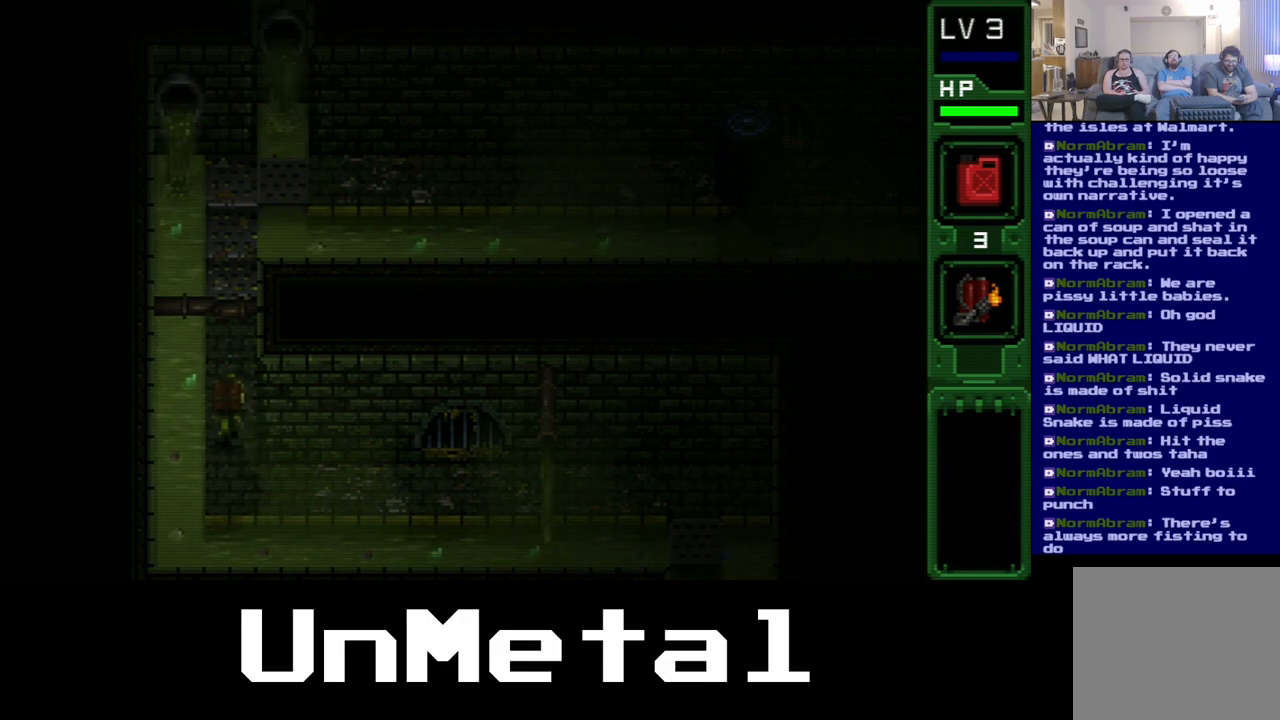
{"buttons": ["DPAD_UP"], "left_stick": "center", "right_stick": "center", "events": []}
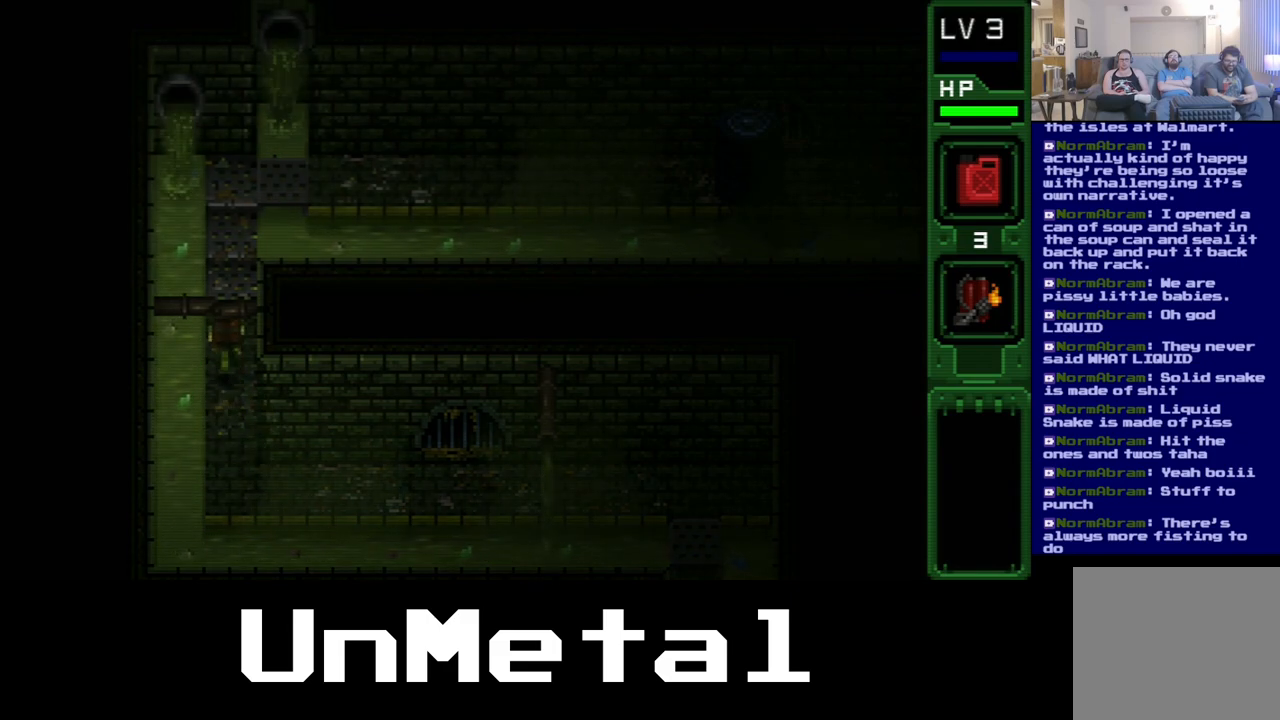
{"buttons": ["DPAD_UP"], "left_stick": "center", "right_stick": "center", "events": [[67, "DPAD_UP", "up"], [317, "DPAD_UP", "down"]]}
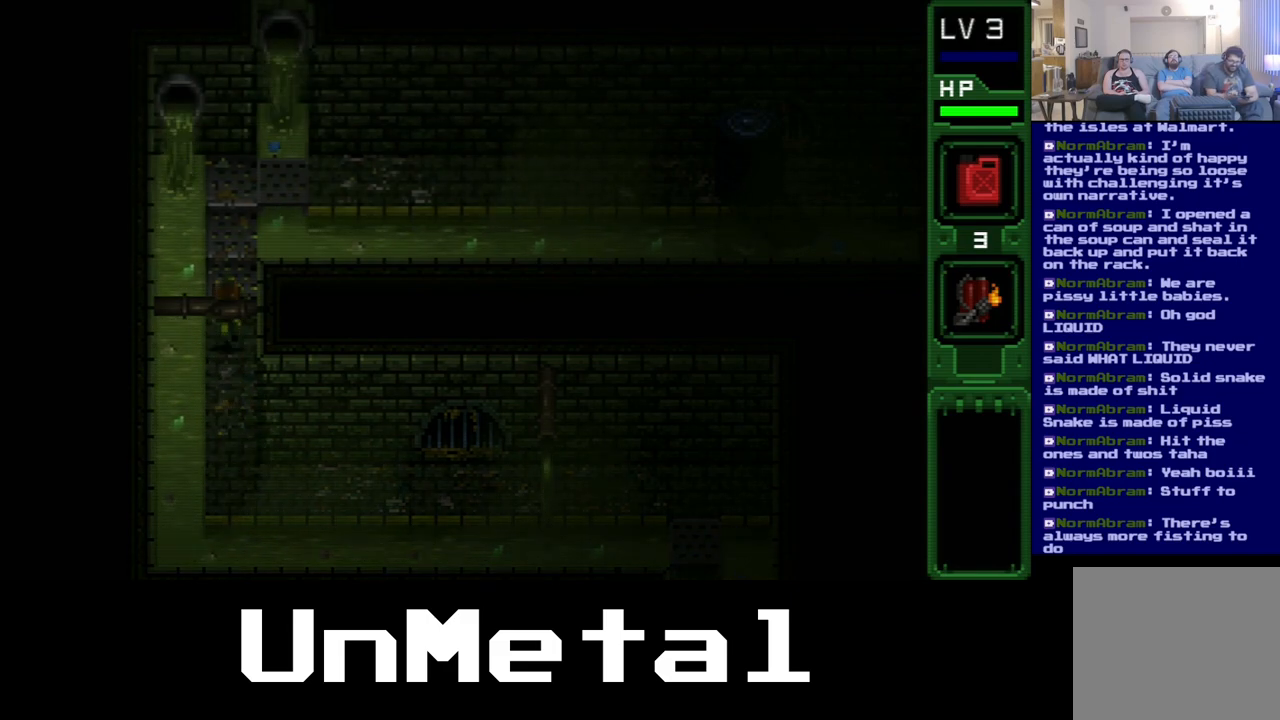
{"buttons": [], "left_stick": "center", "right_stick": "center", "events": [[267, "DPAD_UP", "up"]]}
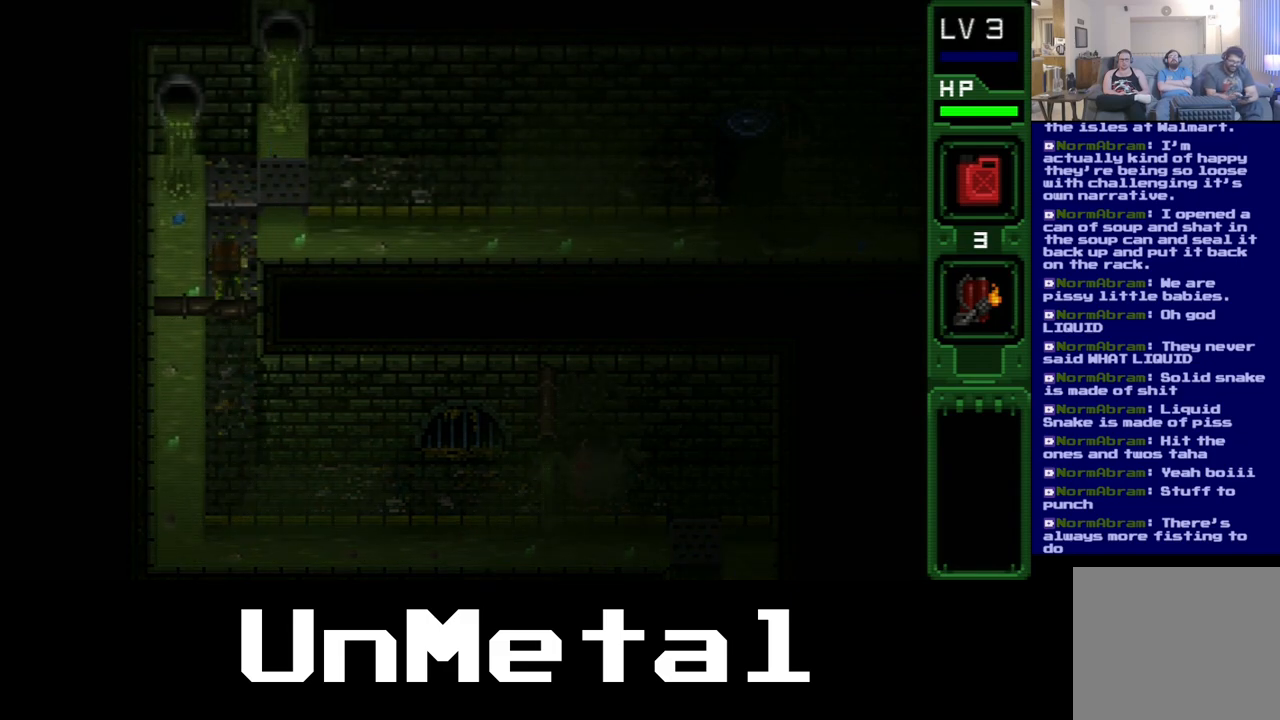
{"buttons": ["DPAD_DOWN"], "left_stick": "center", "right_stick": "center", "events": [[300, "DPAD_DOWN", "down"]]}
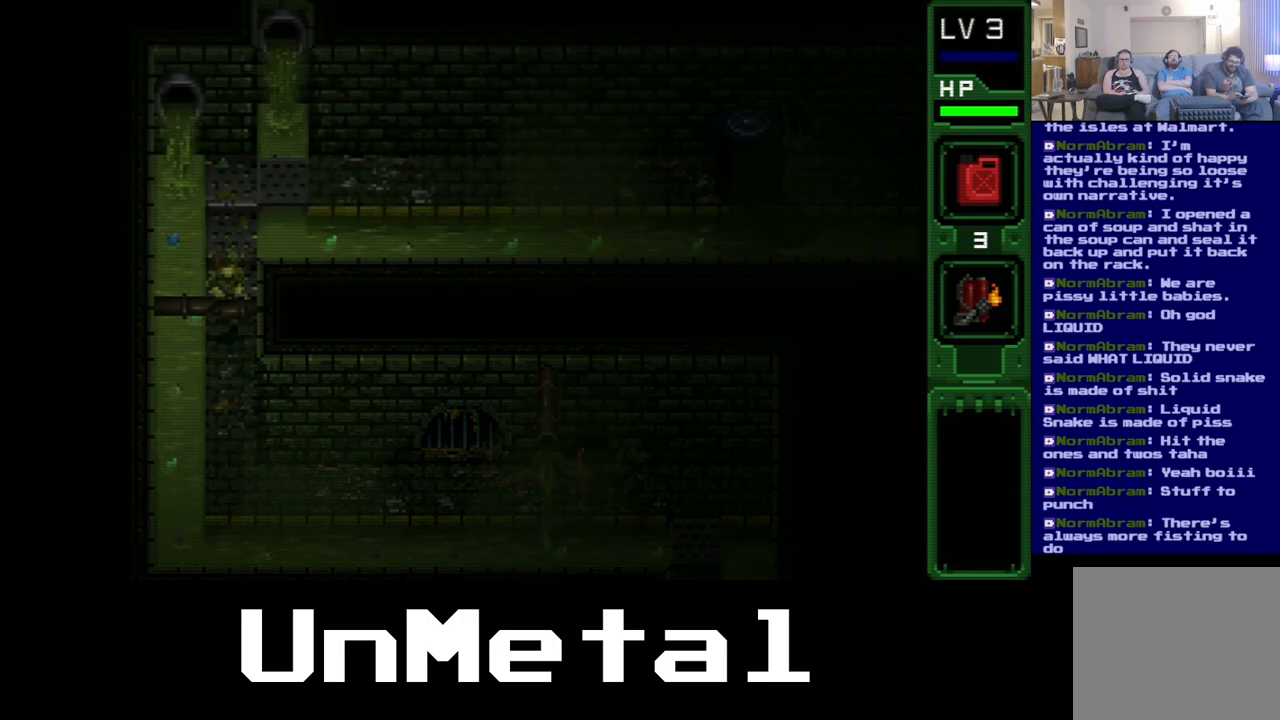
{"buttons": [], "left_stick": "center", "right_stick": "center", "events": [[417, "DPAD_DOWN", "up"]]}
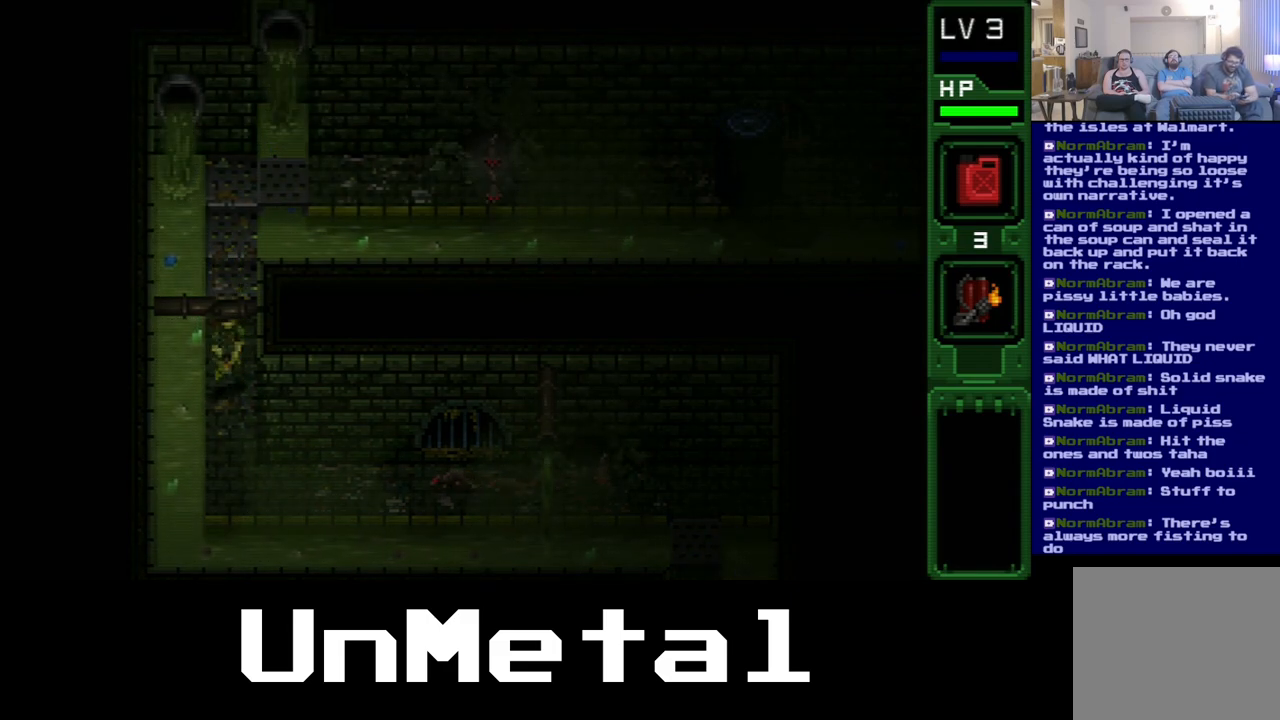
{"buttons": ["DPAD_UP"], "left_stick": "center", "right_stick": "center", "events": [[50, "DPAD_UP", "down"]]}